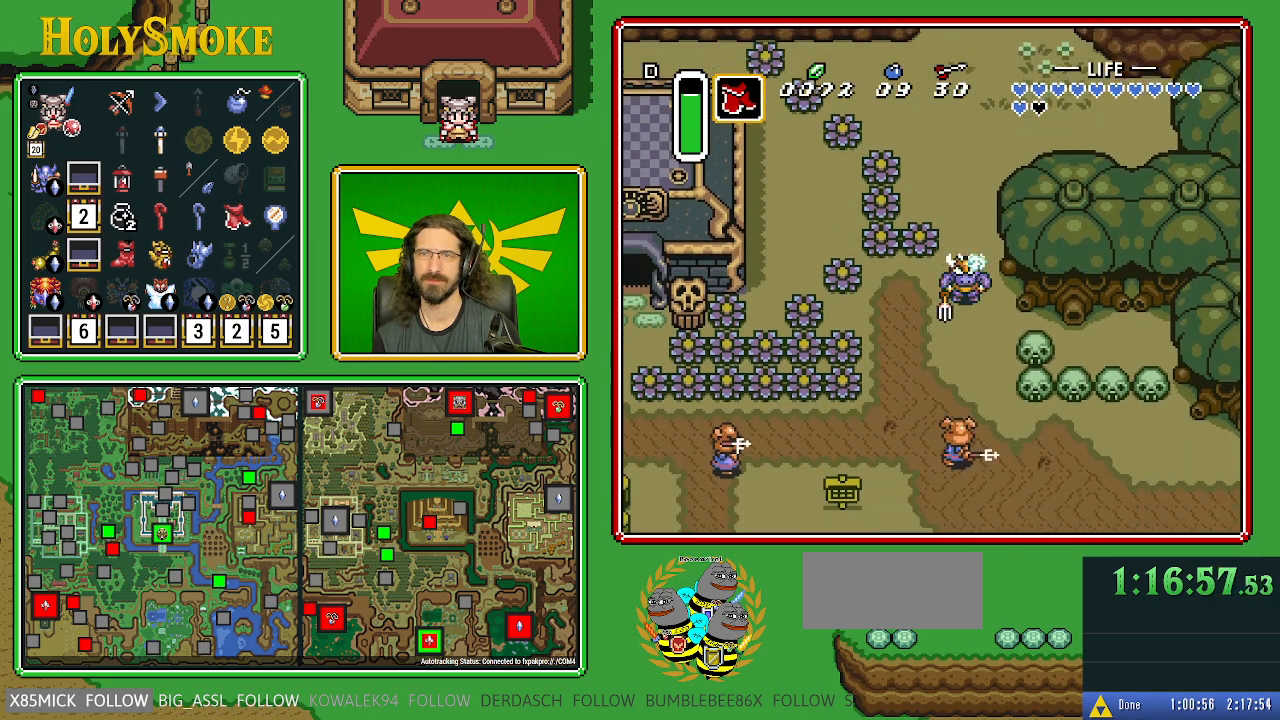
Gameplay with a controller (Nintendo layout); each line is a JSON object with the inputs held at the frame after it. "events" lists button and stick changes between this image and that frame as [ms after this image, input, new state], when the widget could be followed in between. Not read: L1 L3 R1 R3.
{"buttons": [], "events": [[183, "A", "up"]]}
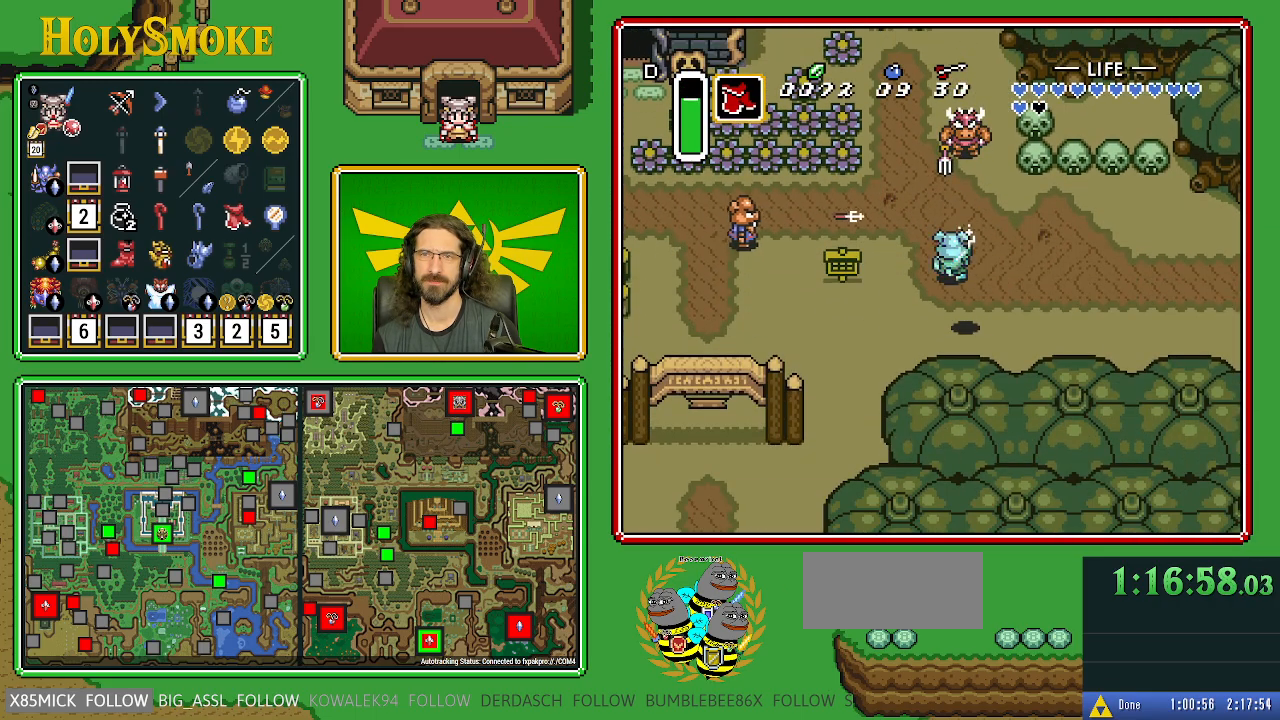
{"buttons": ["DPAD_DOWN", "DPAD_LEFT"], "events": [[83, "DPAD_LEFT", "down"], [133, "DPAD_DOWN", "down"], [150, "DPAD_DOWN", "up"], [433, "DPAD_DOWN", "down"]]}
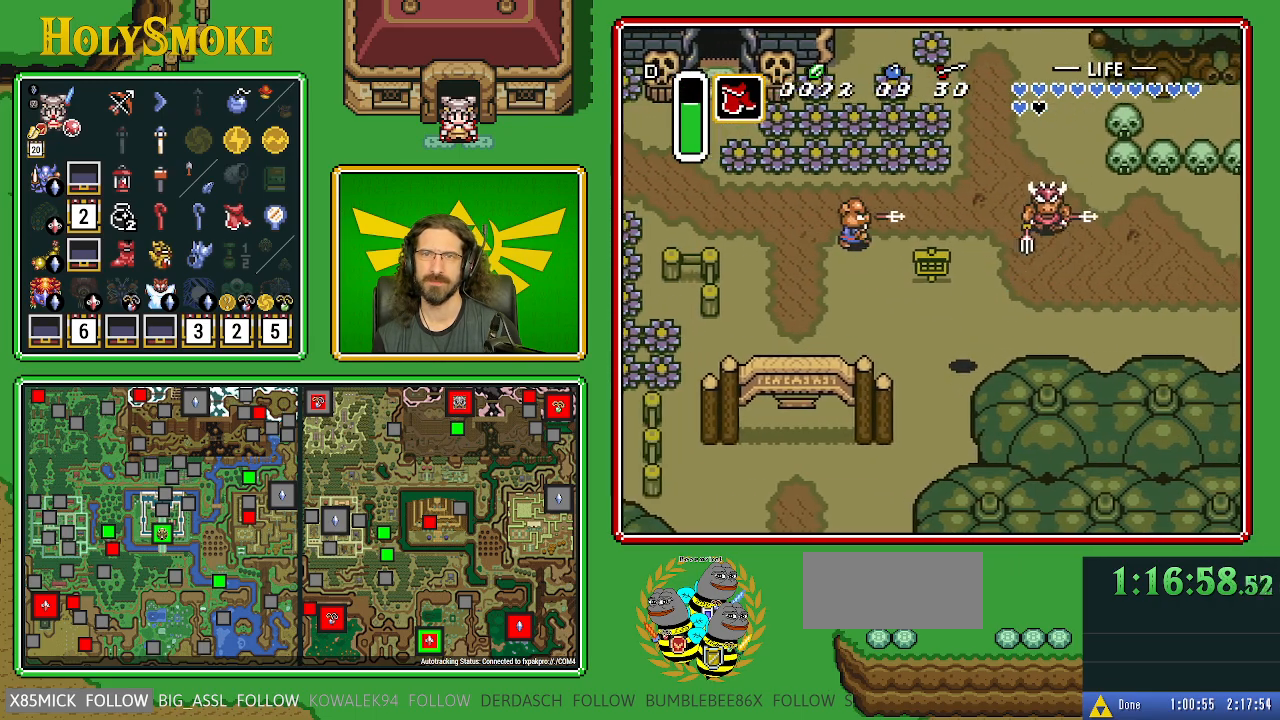
{"buttons": ["DPAD_DOWN"], "events": [[183, "DPAD_LEFT", "up"], [317, "DPAD_LEFT", "down"], [500, "DPAD_LEFT", "up"]]}
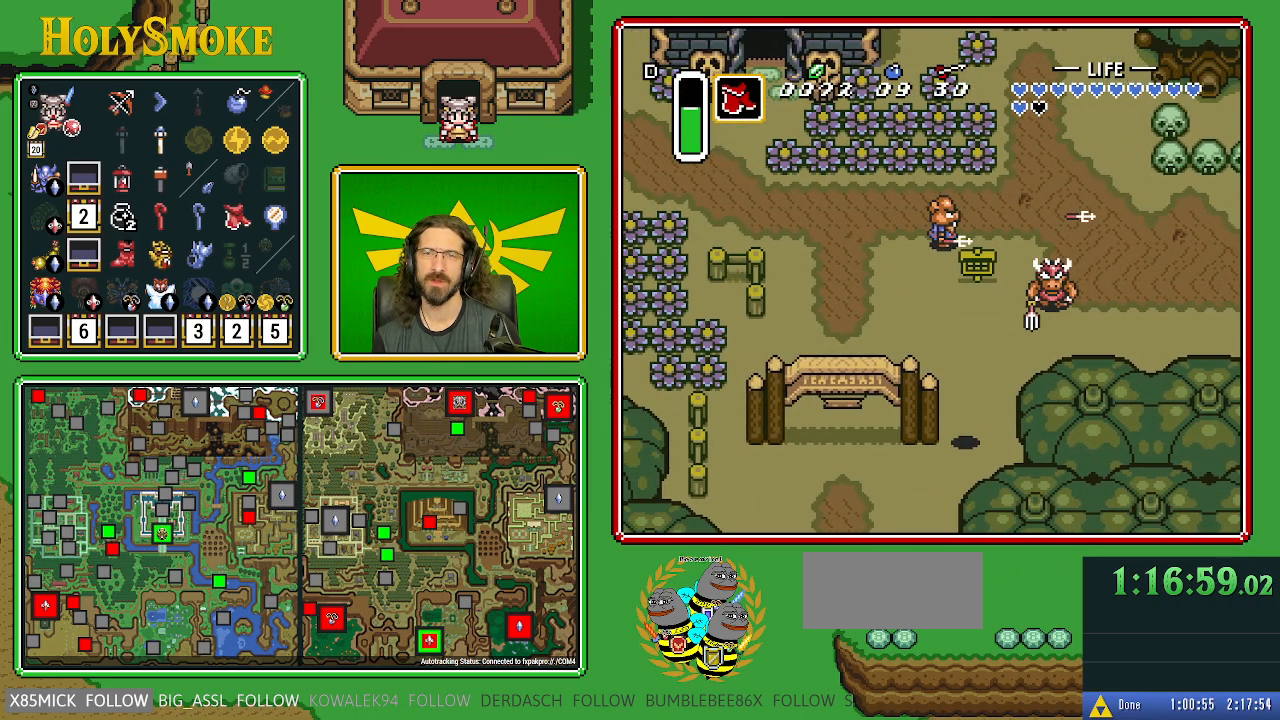
{"buttons": ["DPAD_DOWN"], "events": [[167, "DPAD_LEFT", "down"], [233, "DPAD_LEFT", "up"]]}
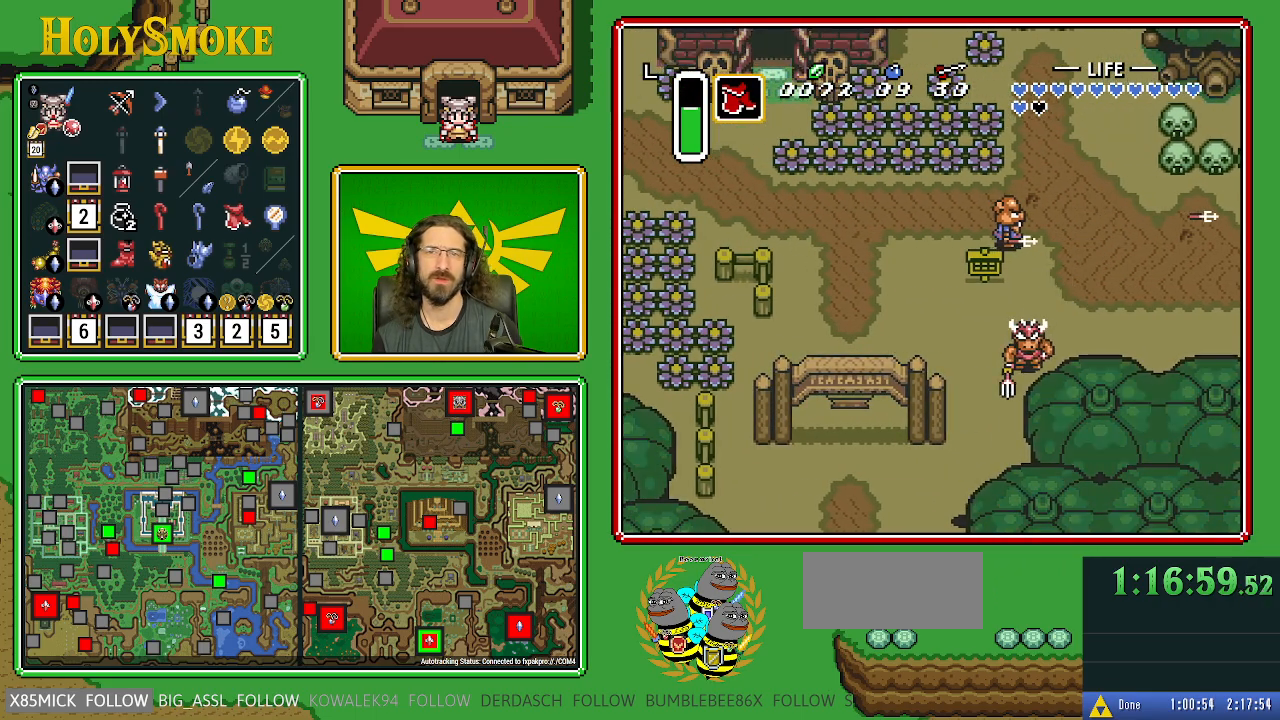
{"buttons": [], "events": [[300, "DPAD_DOWN", "up"]]}
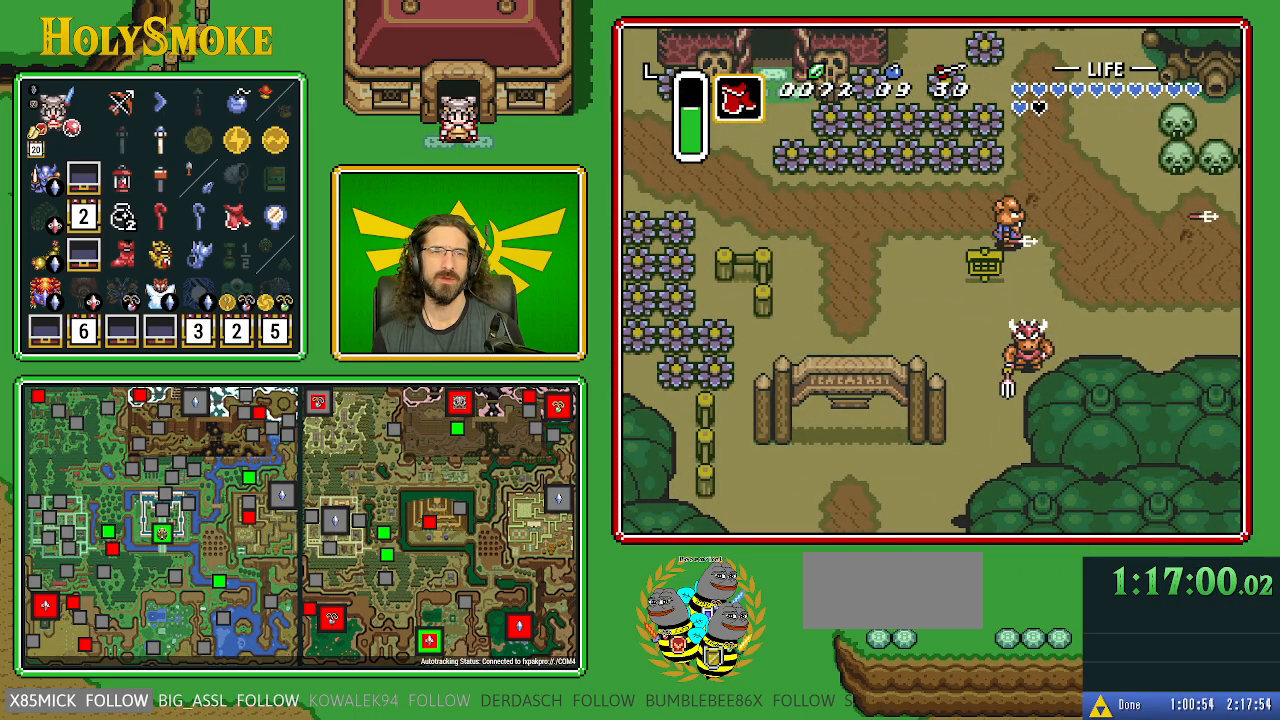
{"buttons": ["DPAD_DOWN"], "events": [[317, "DPAD_DOWN", "down"]]}
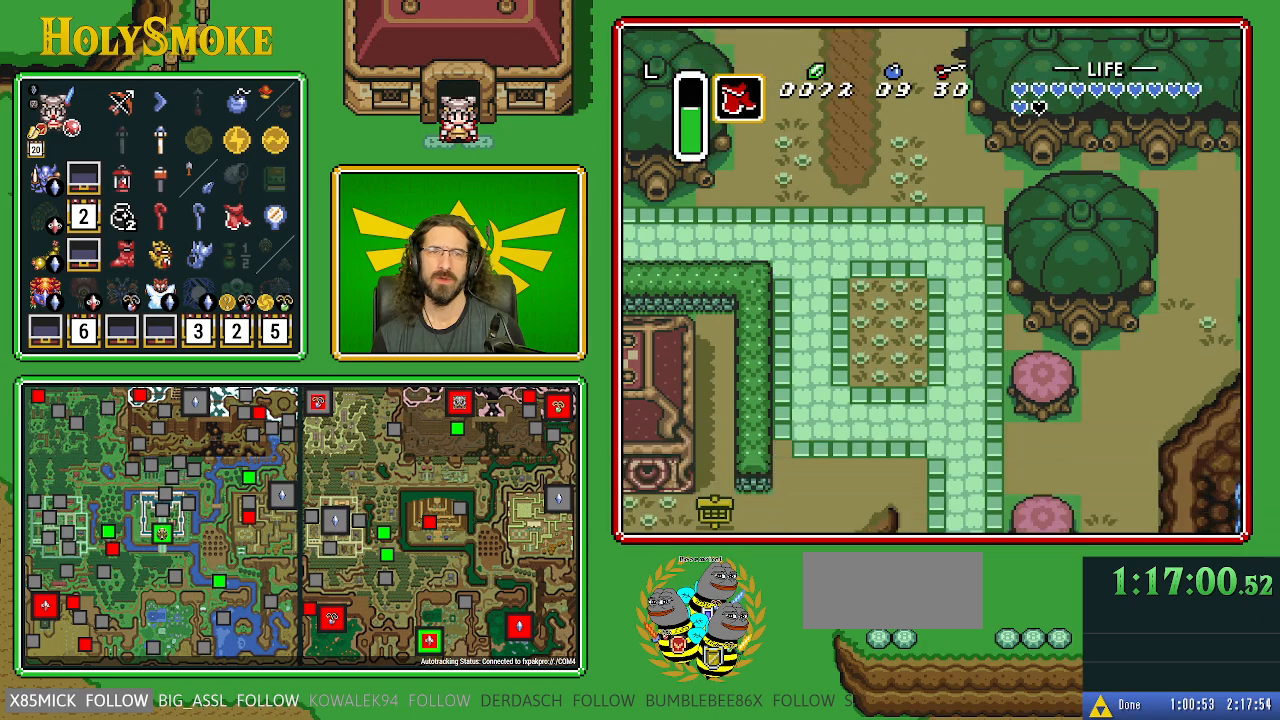
{"buttons": ["DPAD_DOWN"], "events": []}
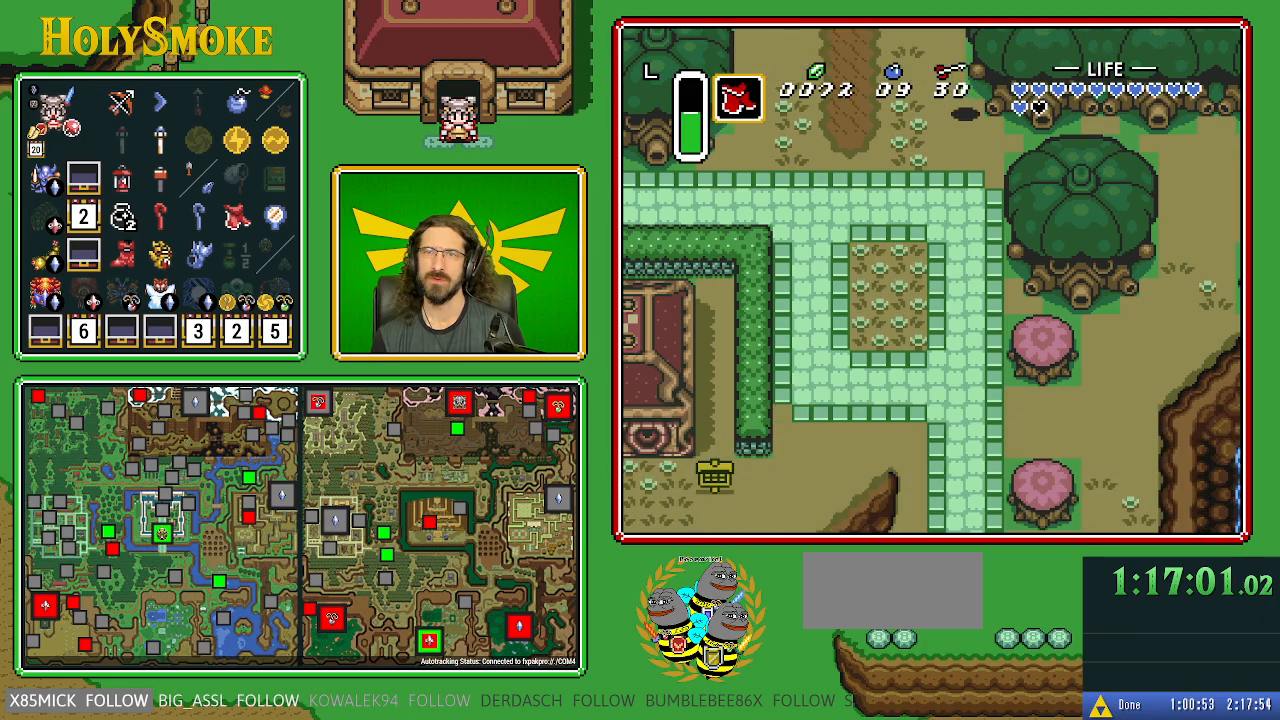
{"buttons": ["A"], "events": [[167, "DPAD_RIGHT", "down"], [350, "A", "down"], [350, "DPAD_RIGHT", "up"], [433, "DPAD_DOWN", "up"]]}
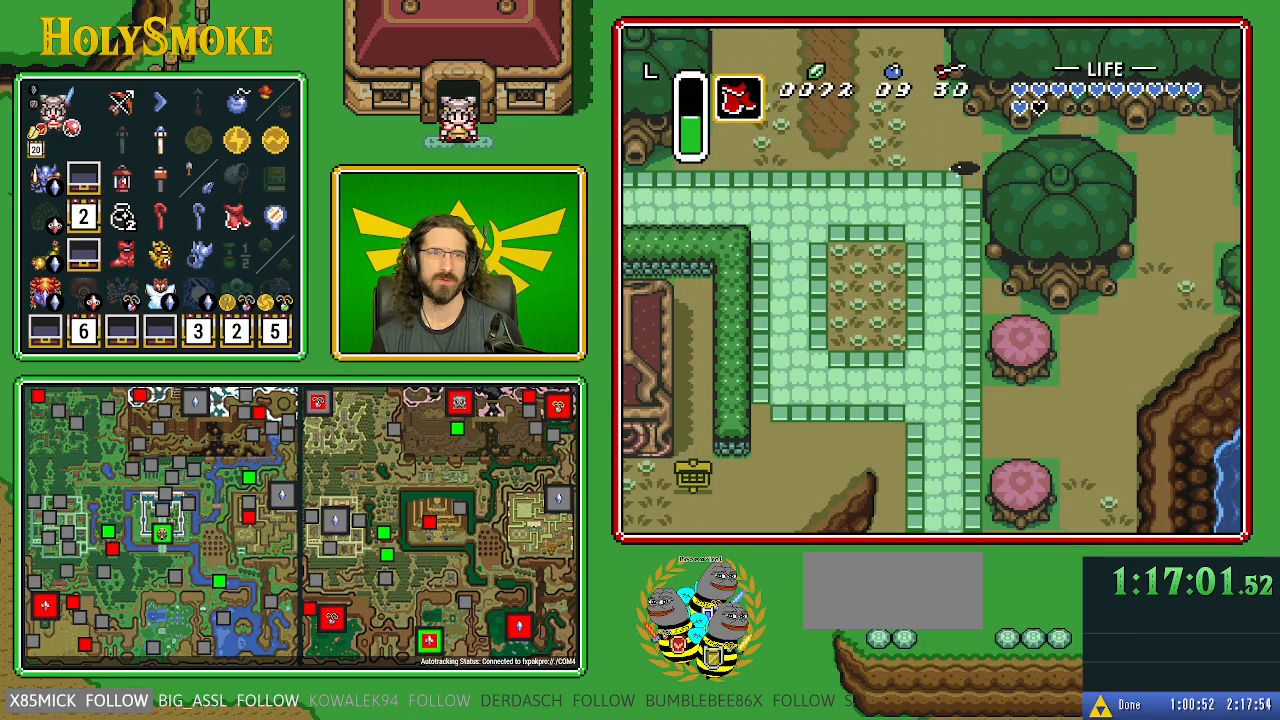
{"buttons": ["A"], "events": []}
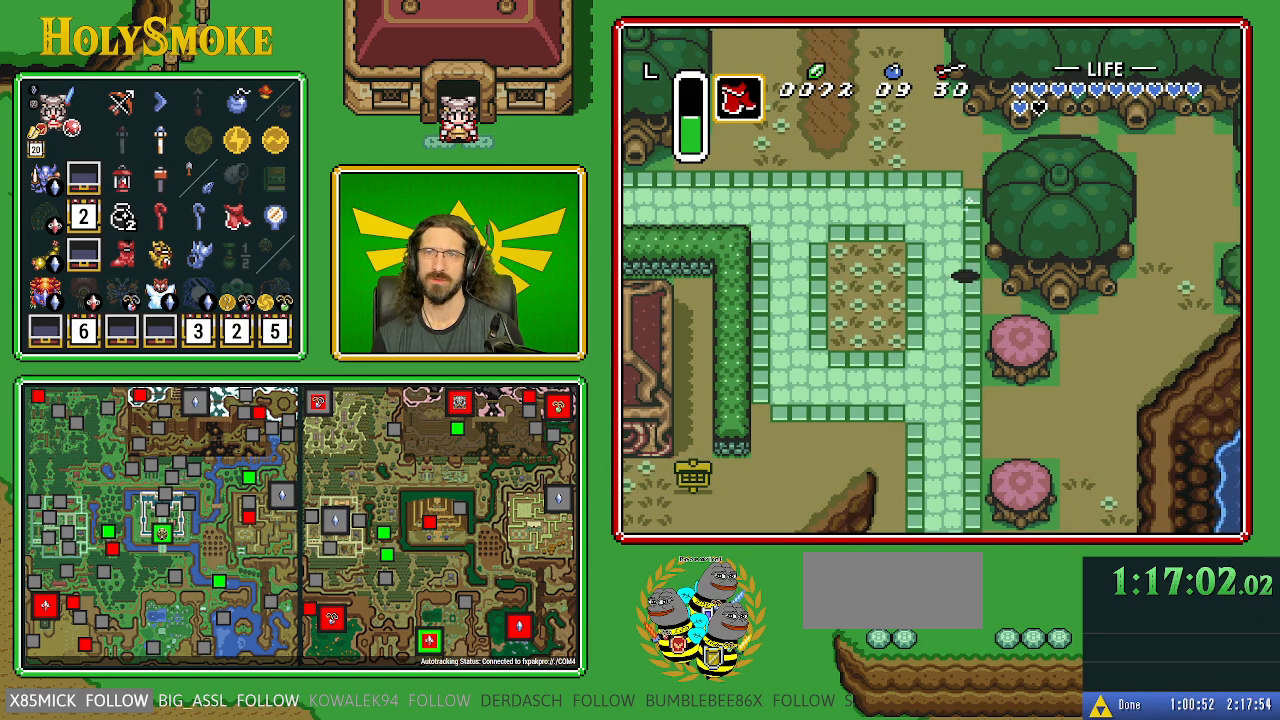
{"buttons": [], "events": [[33, "A", "up"]]}
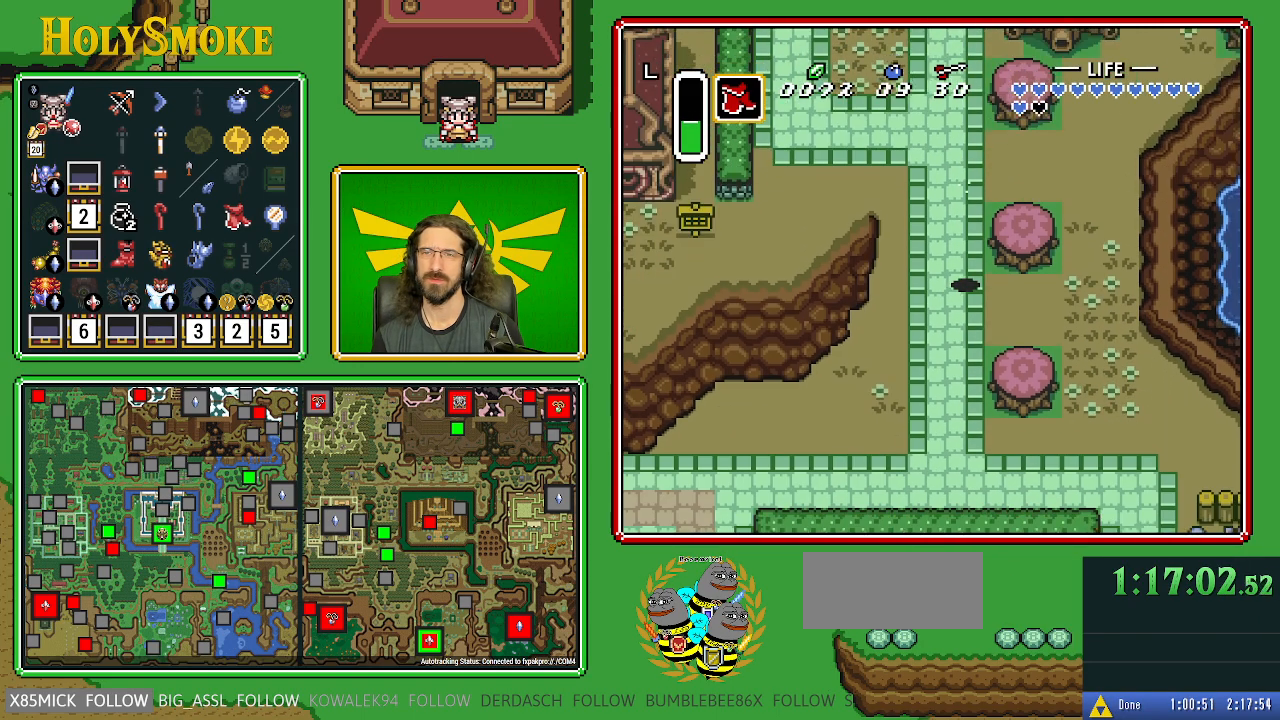
{"buttons": ["DPAD_RIGHT"], "events": [[400, "DPAD_RIGHT", "down"]]}
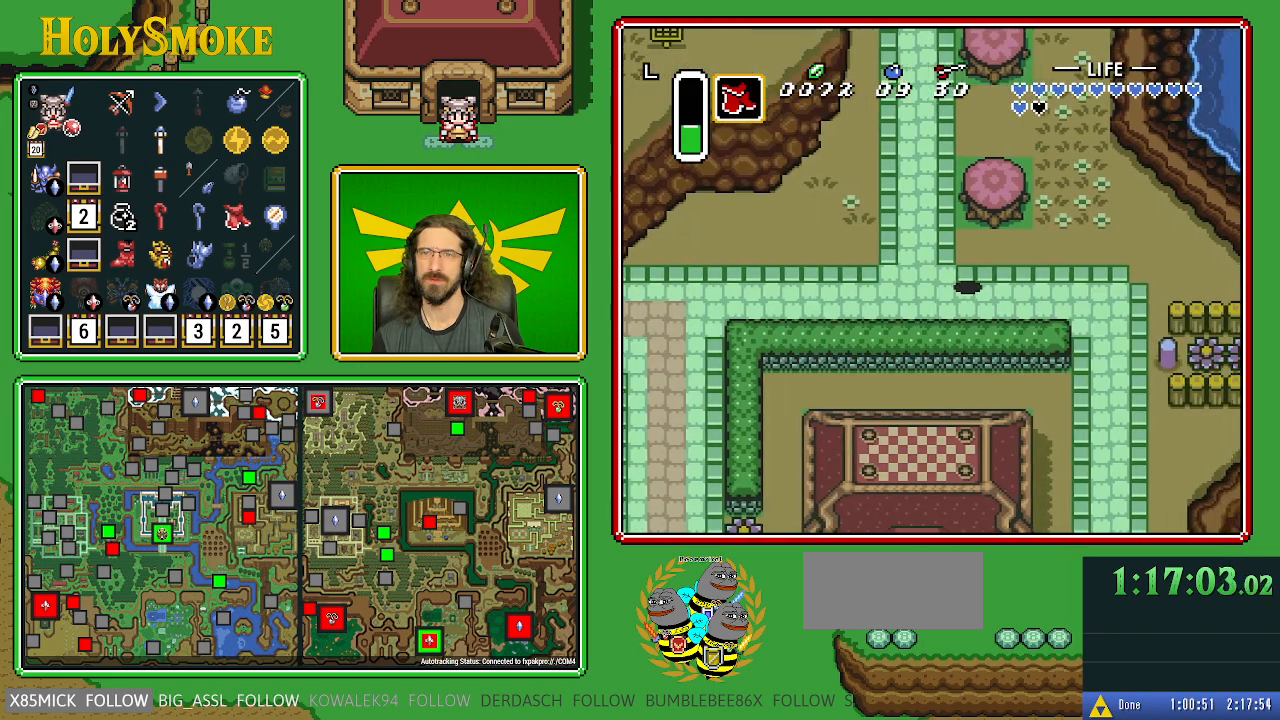
{"buttons": ["DPAD_RIGHT"], "events": []}
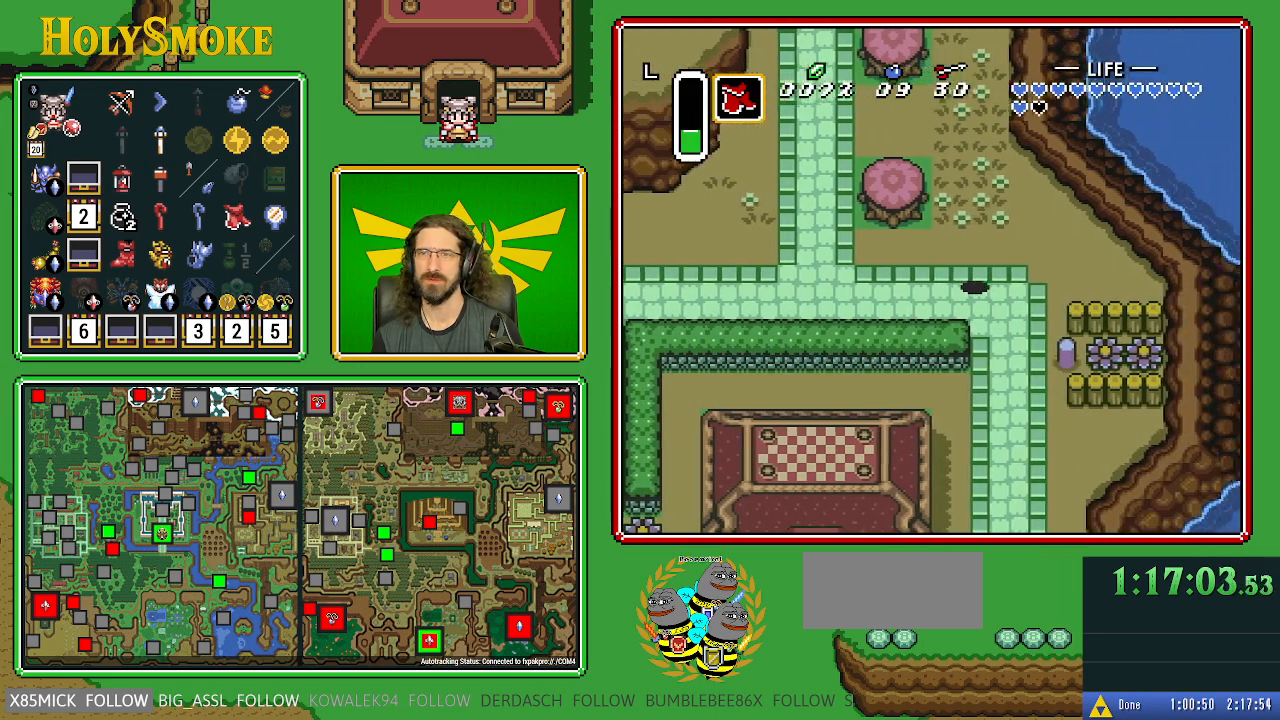
{"buttons": ["A"], "events": [[167, "A", "down"], [200, "DPAD_DOWN", "down"], [200, "DPAD_RIGHT", "up"], [367, "DPAD_DOWN", "up"]]}
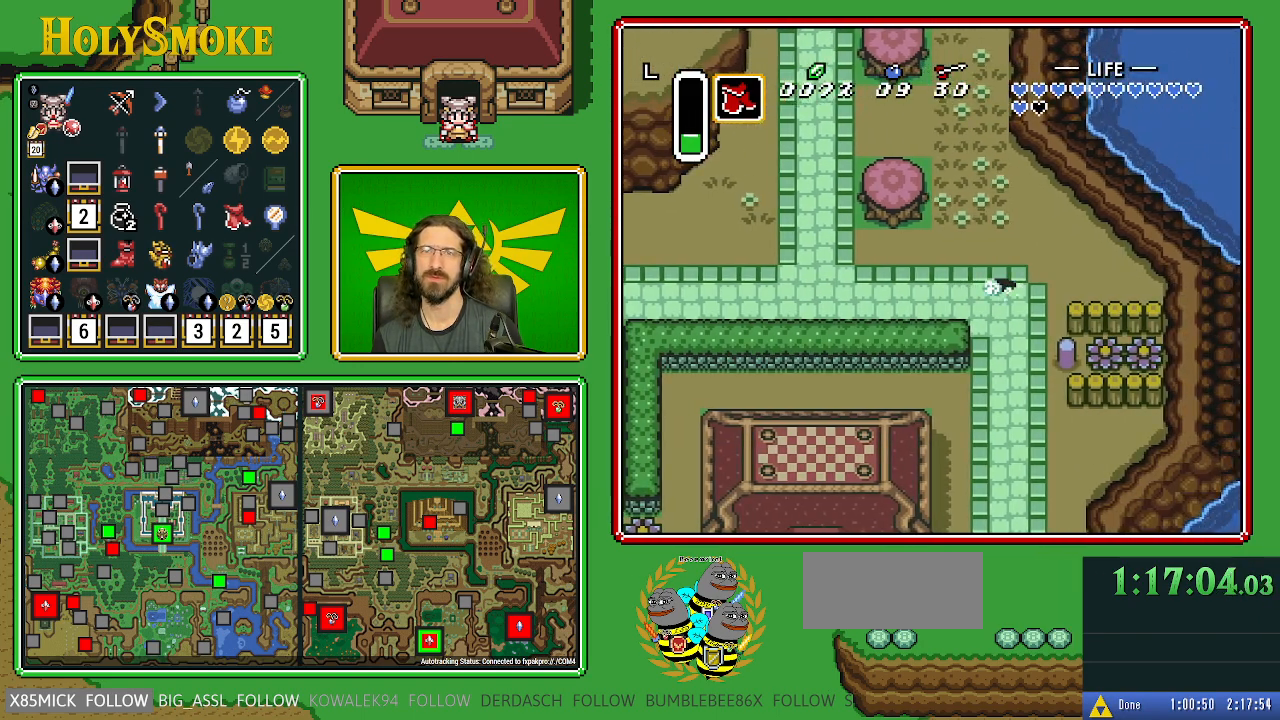
{"buttons": [], "events": [[317, "A", "up"]]}
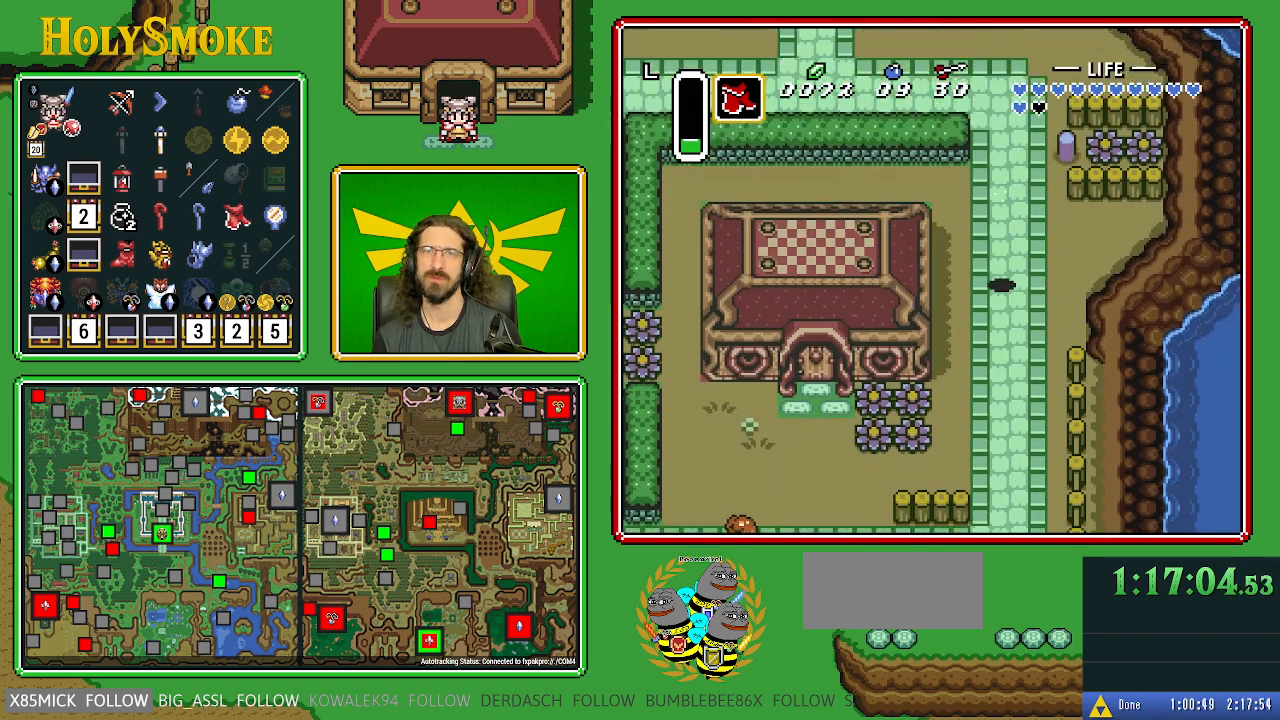
{"buttons": [], "events": []}
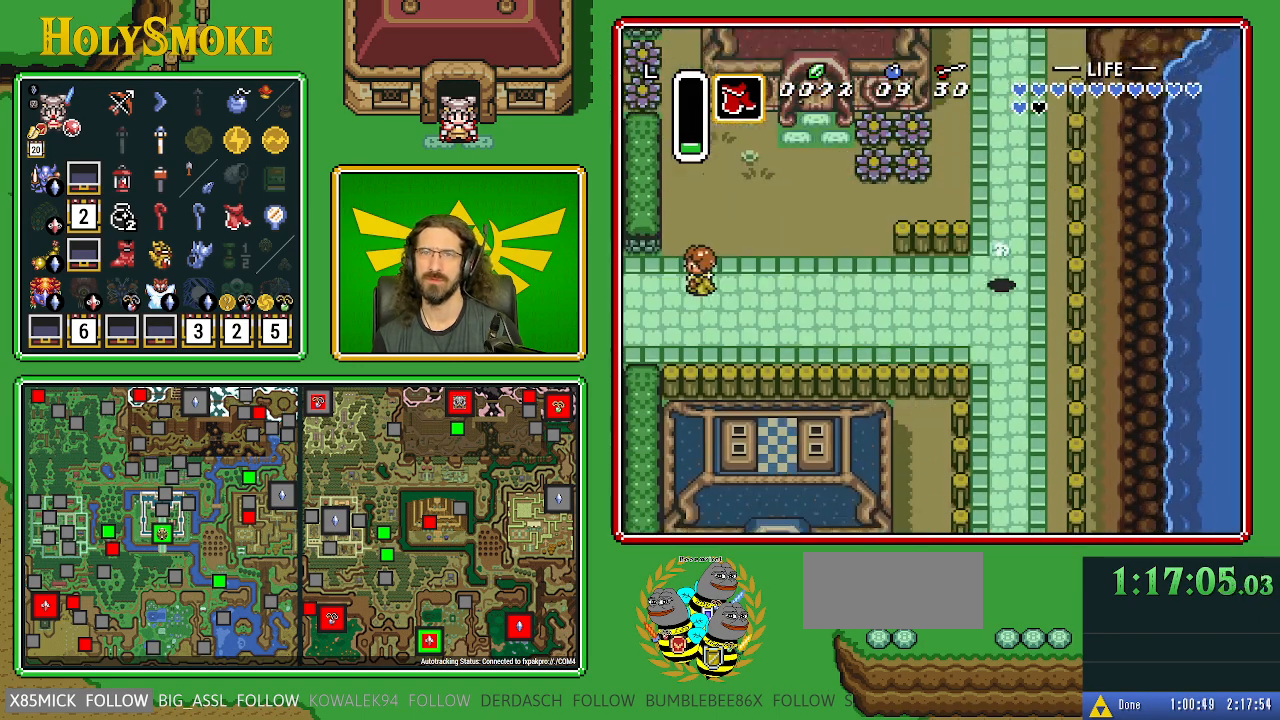
{"buttons": [], "events": []}
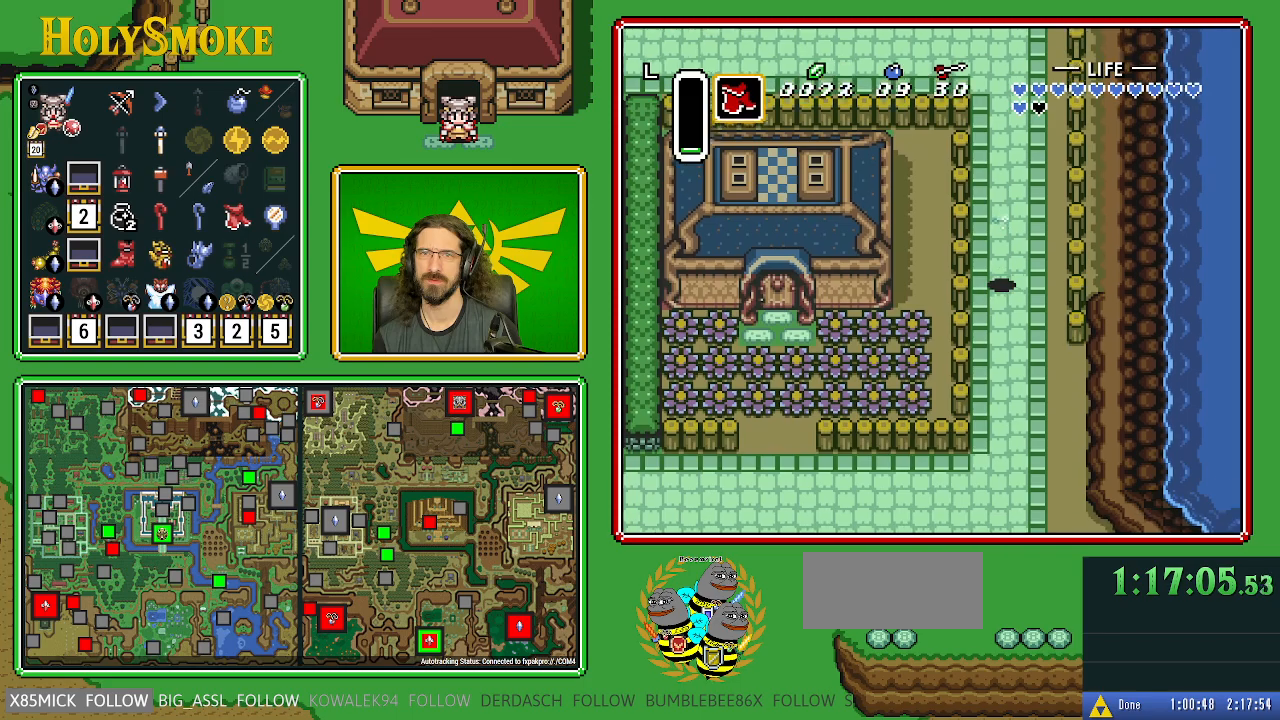
{"buttons": [], "events": []}
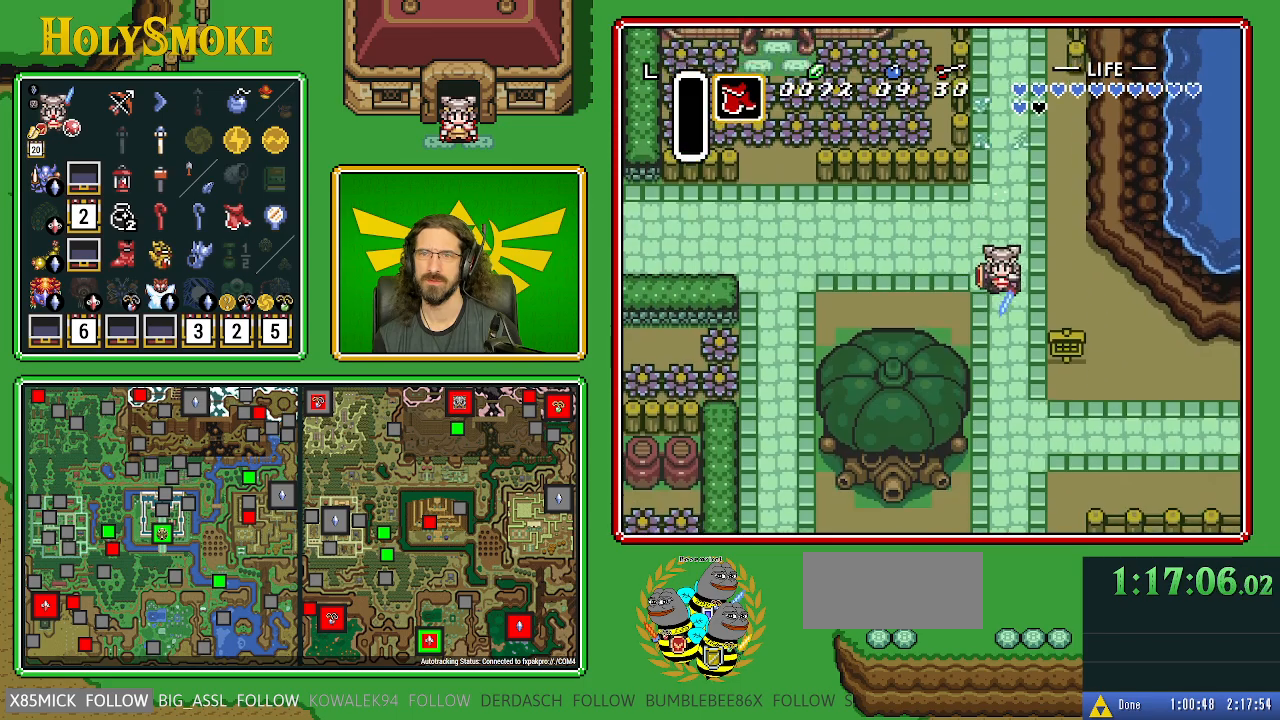
{"buttons": [], "events": []}
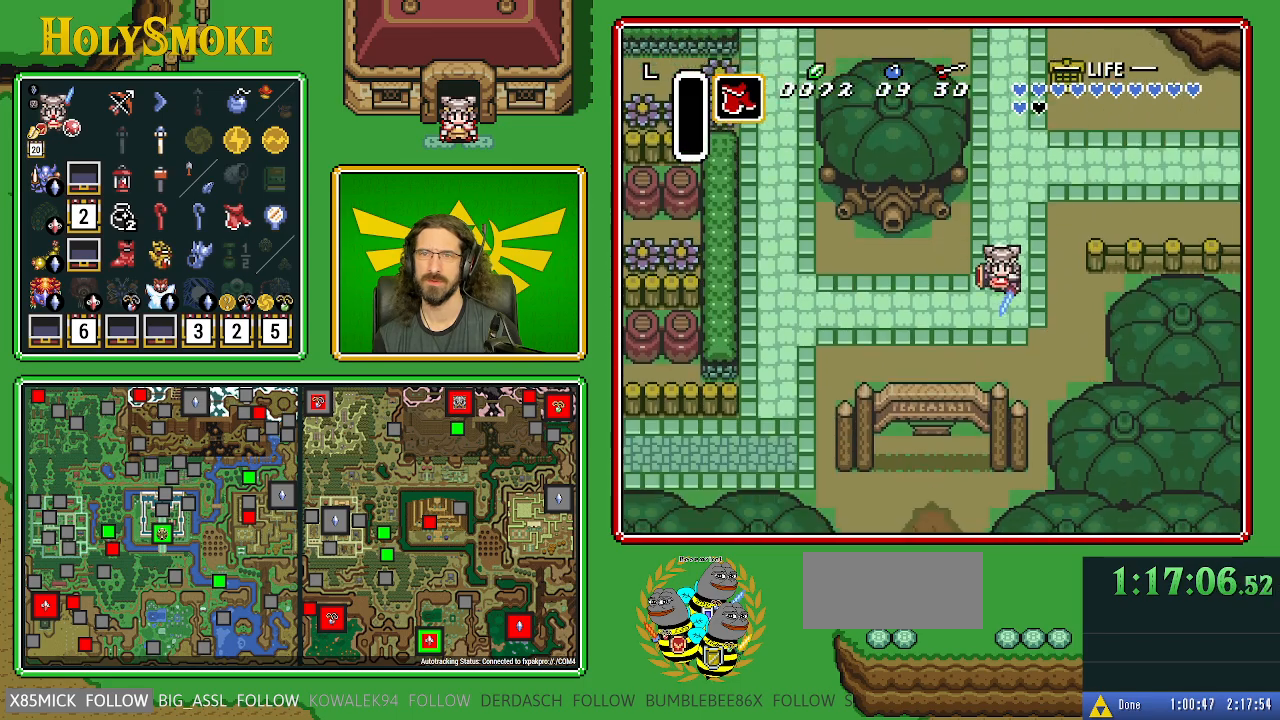
{"buttons": ["DPAD_DOWN", "DPAD_LEFT"], "events": [[200, "DPAD_LEFT", "down"], [300, "DPAD_DOWN", "down"]]}
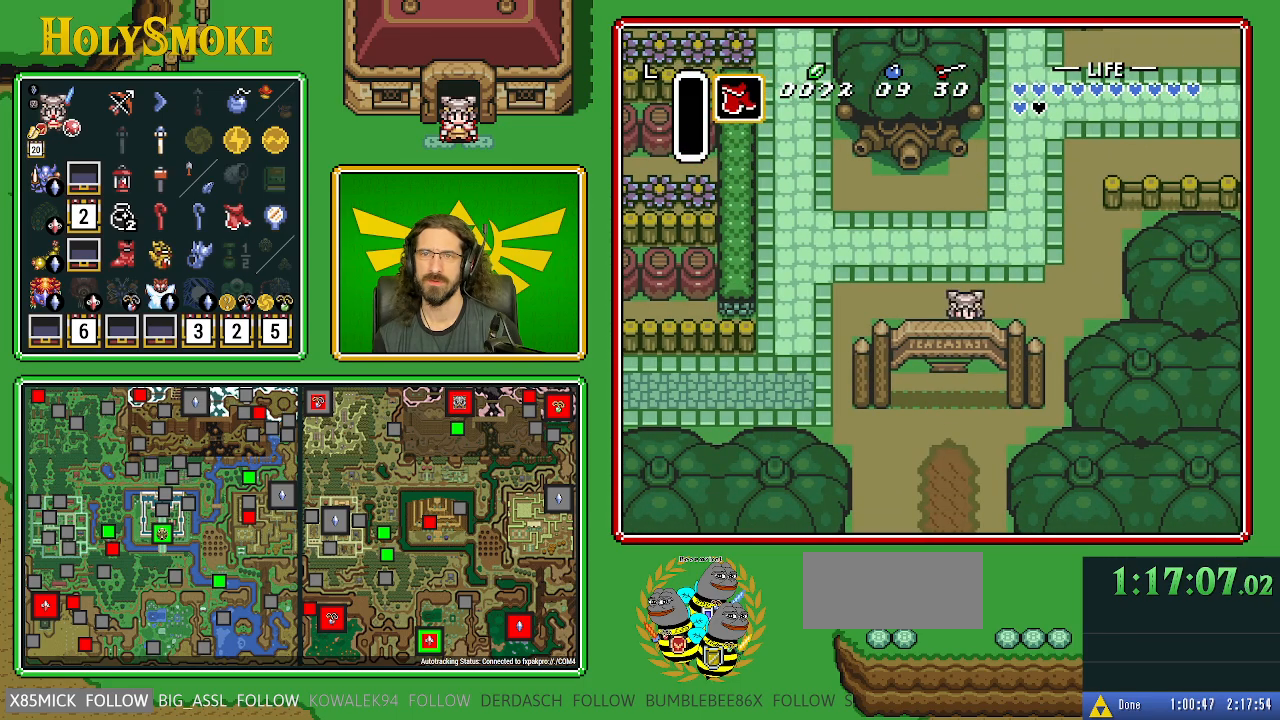
{"buttons": ["DPAD_DOWN"], "events": [[33, "DPAD_LEFT", "up"]]}
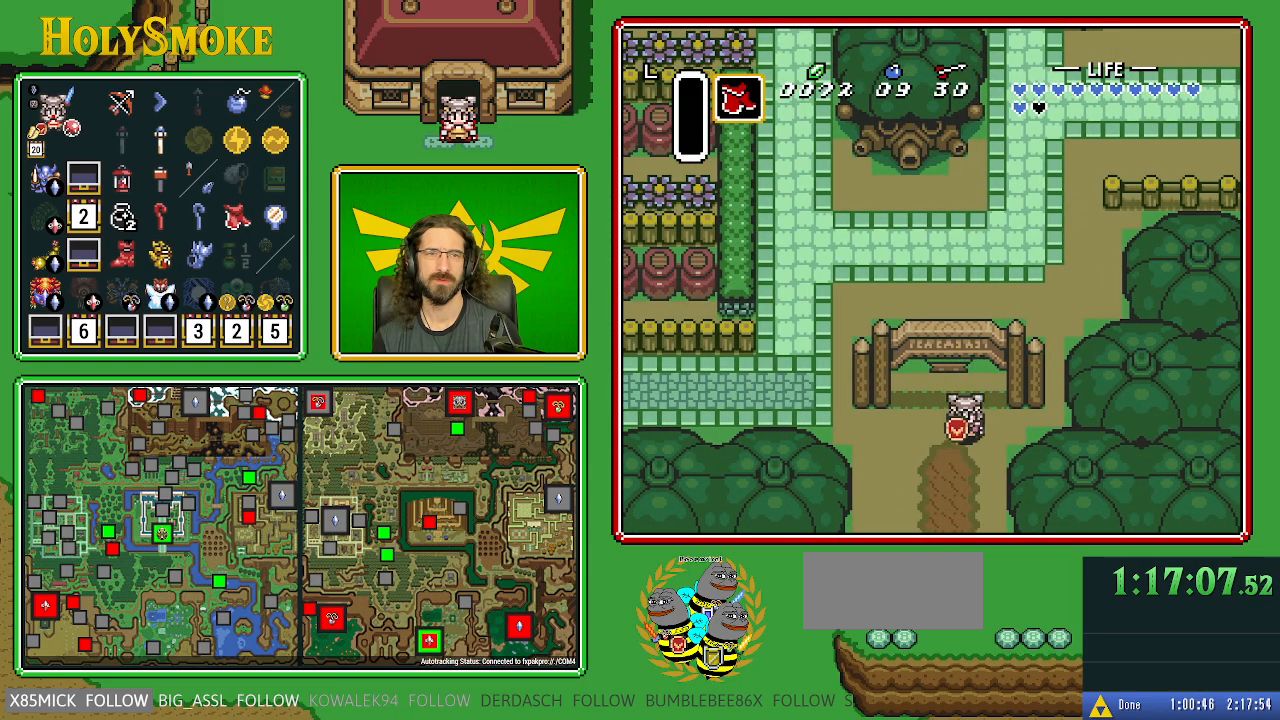
{"buttons": ["DPAD_DOWN"], "events": []}
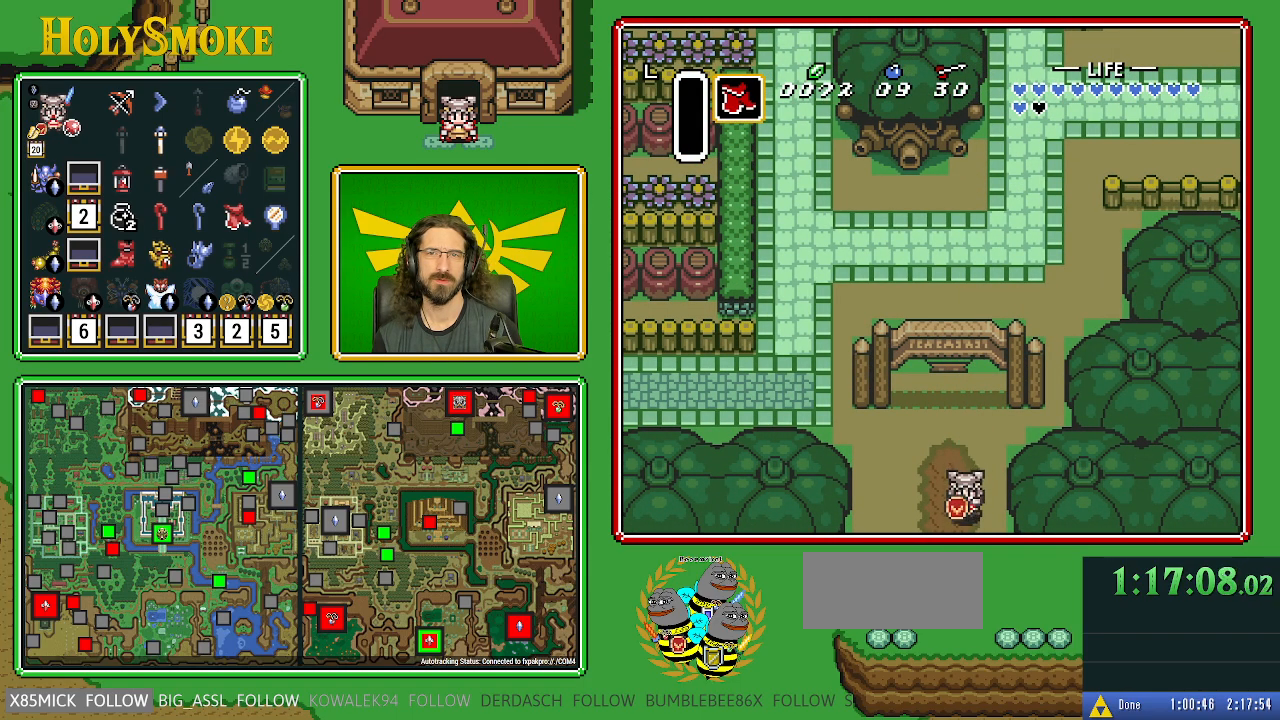
{"buttons": [], "events": [[350, "DPAD_DOWN", "up"]]}
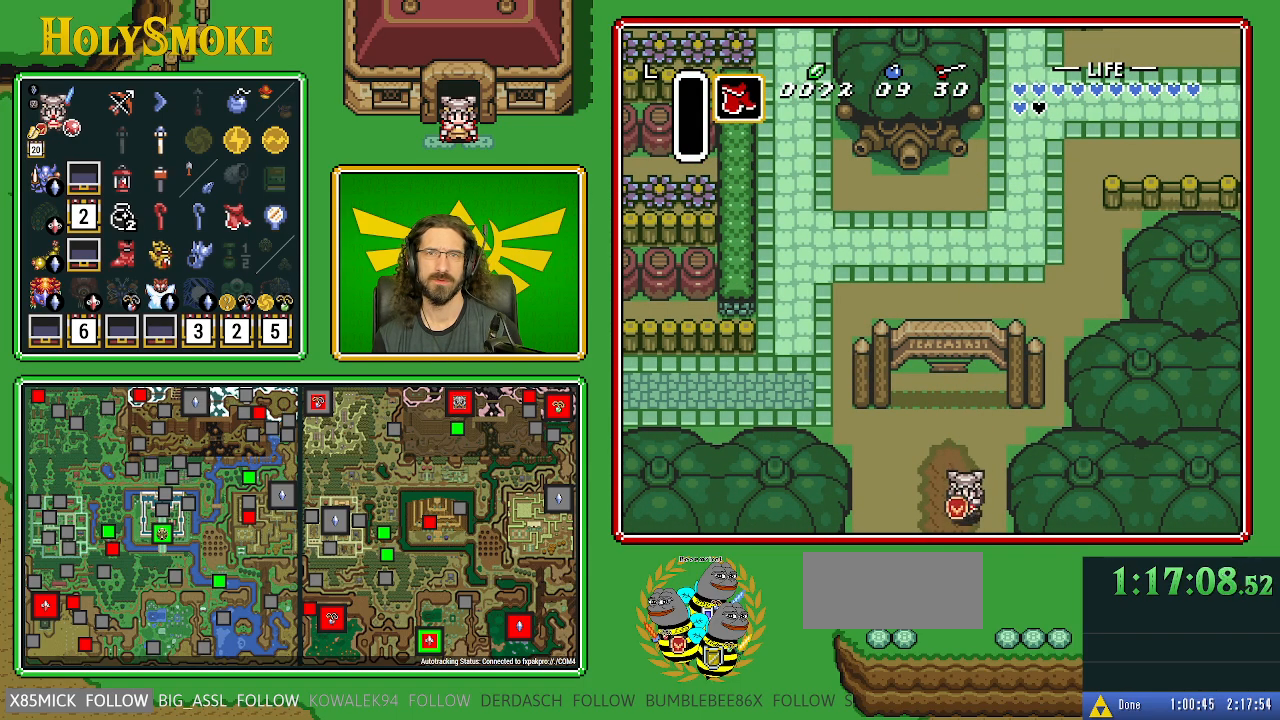
{"buttons": [], "events": []}
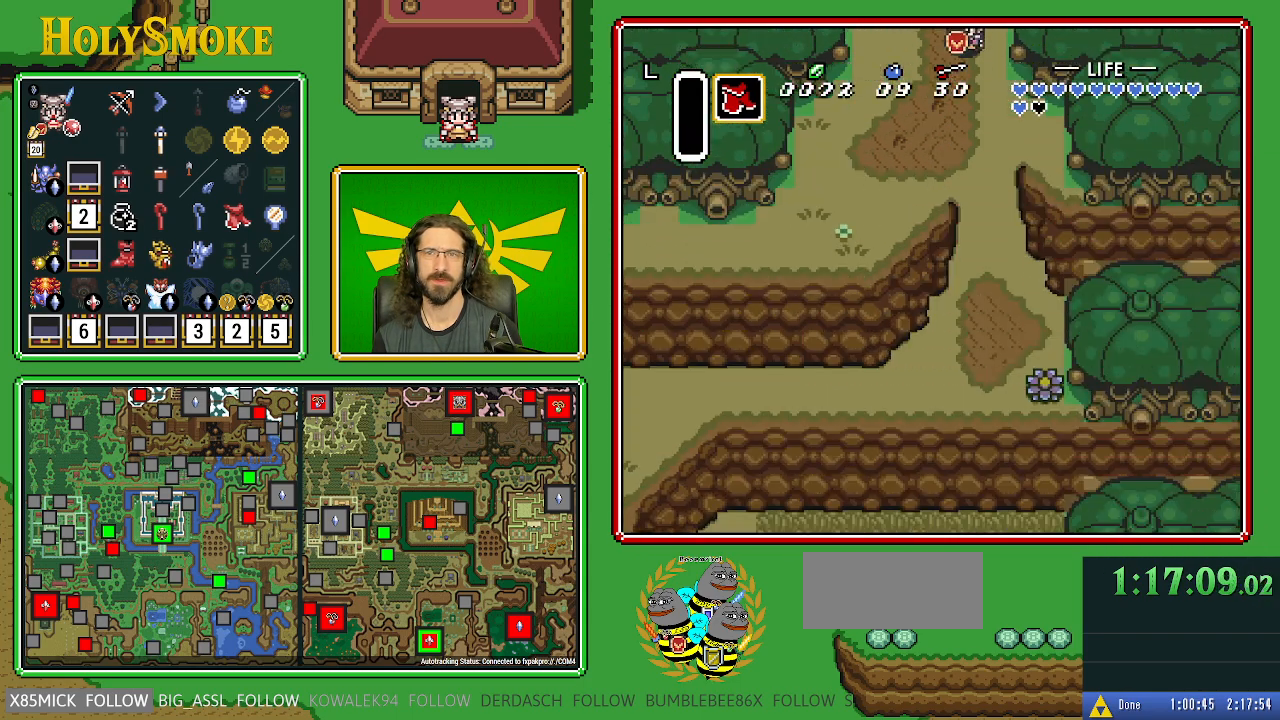
{"buttons": ["DPAD_UP"], "events": [[200, "DPAD_UP", "down"]]}
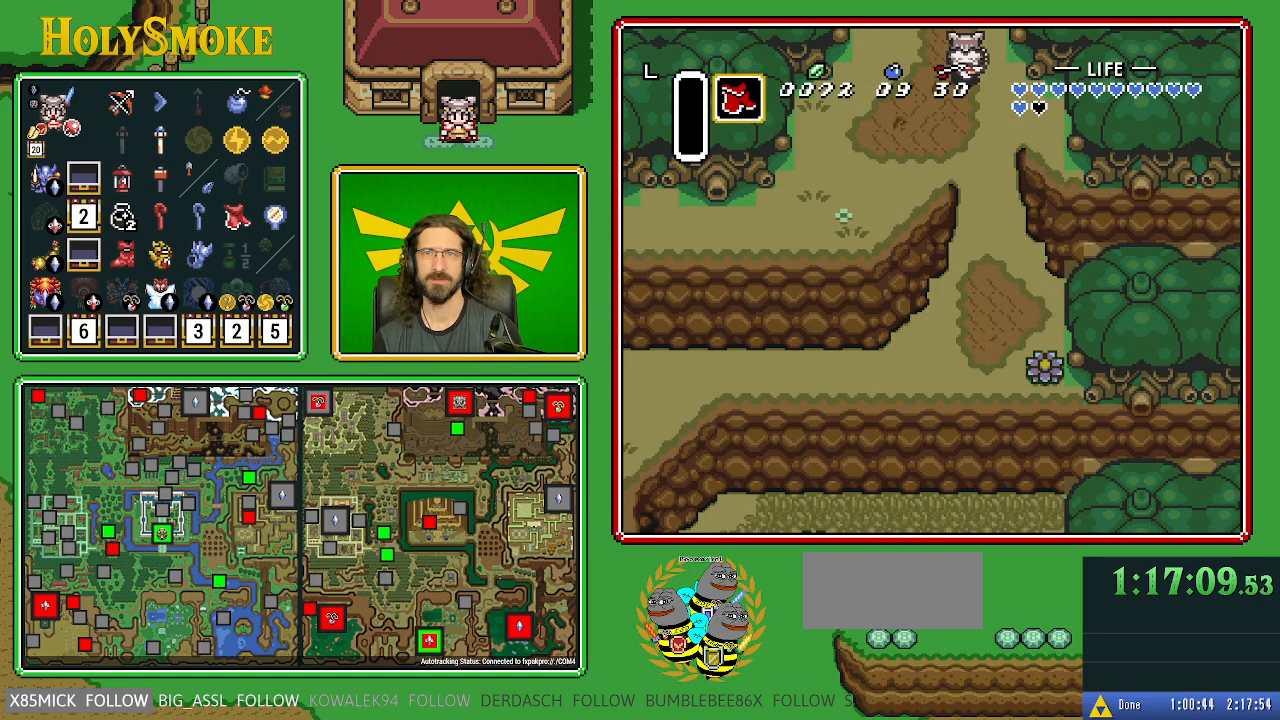
{"buttons": ["DPAD_UP"], "events": []}
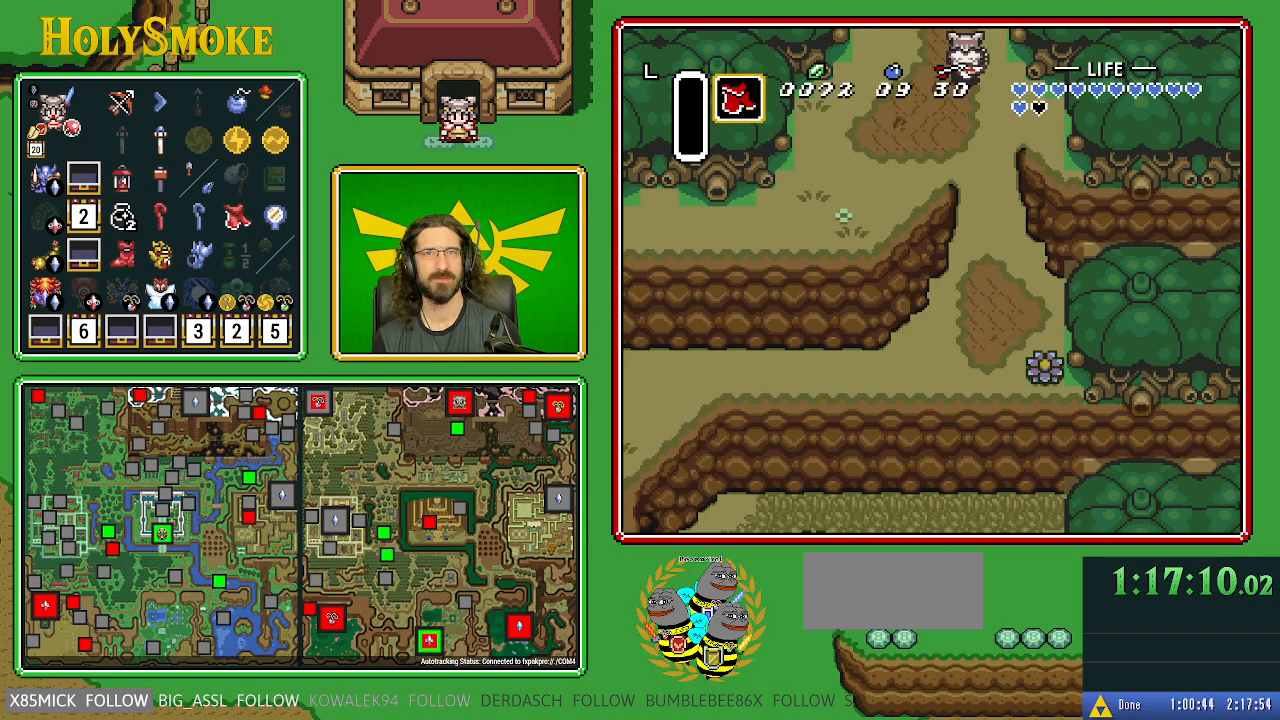
{"buttons": ["DPAD_UP"], "events": []}
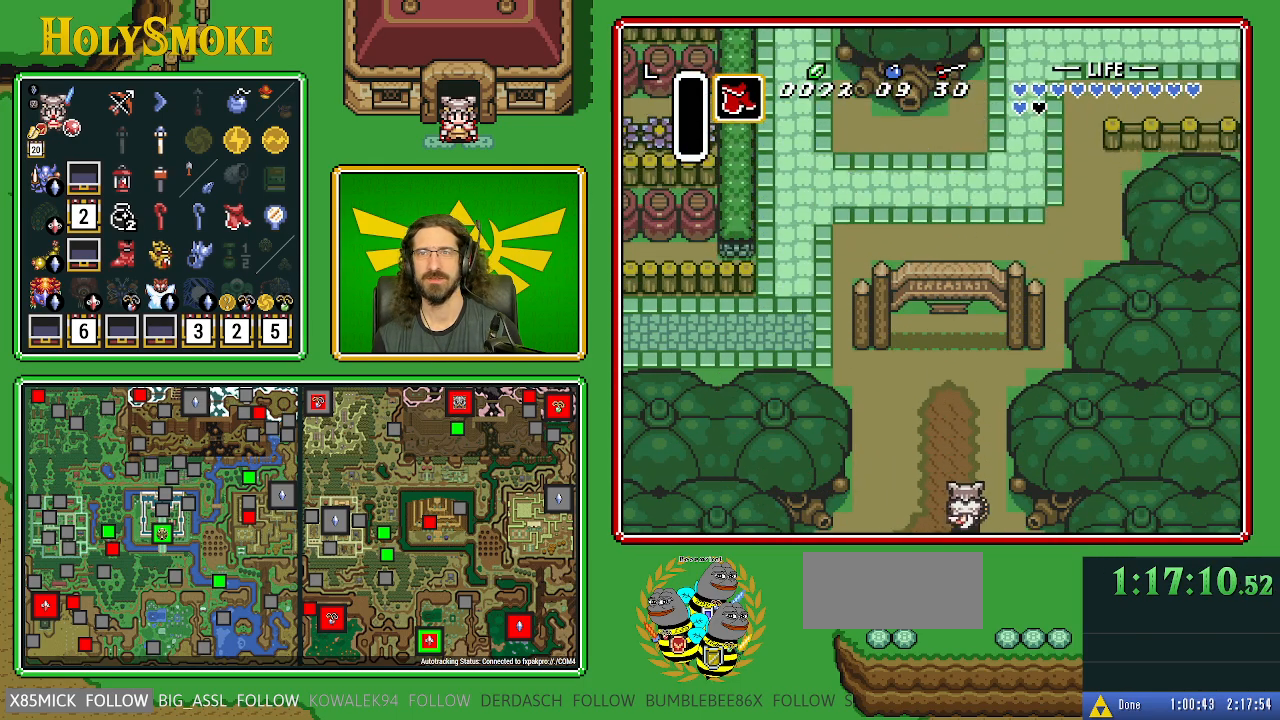
{"buttons": ["DPAD_UP"], "events": []}
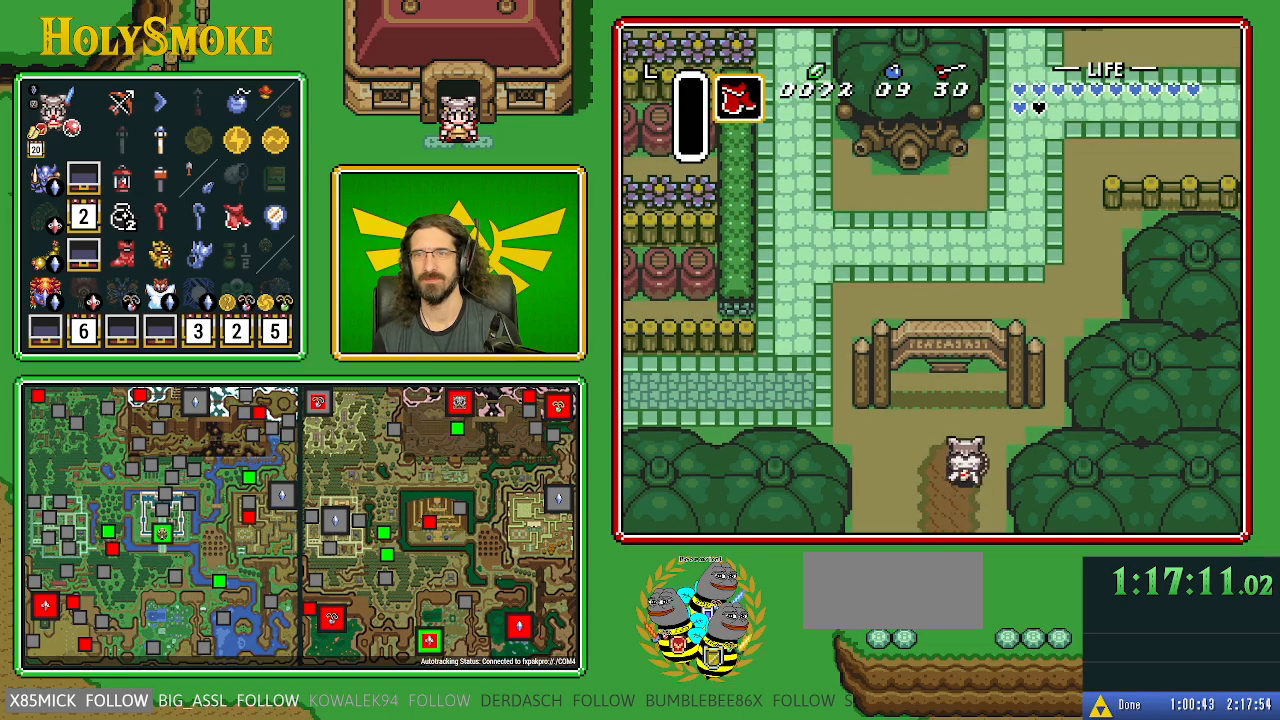
{"buttons": ["DPAD_UP", "DPAD_RIGHT"], "events": [[317, "DPAD_RIGHT", "down"]]}
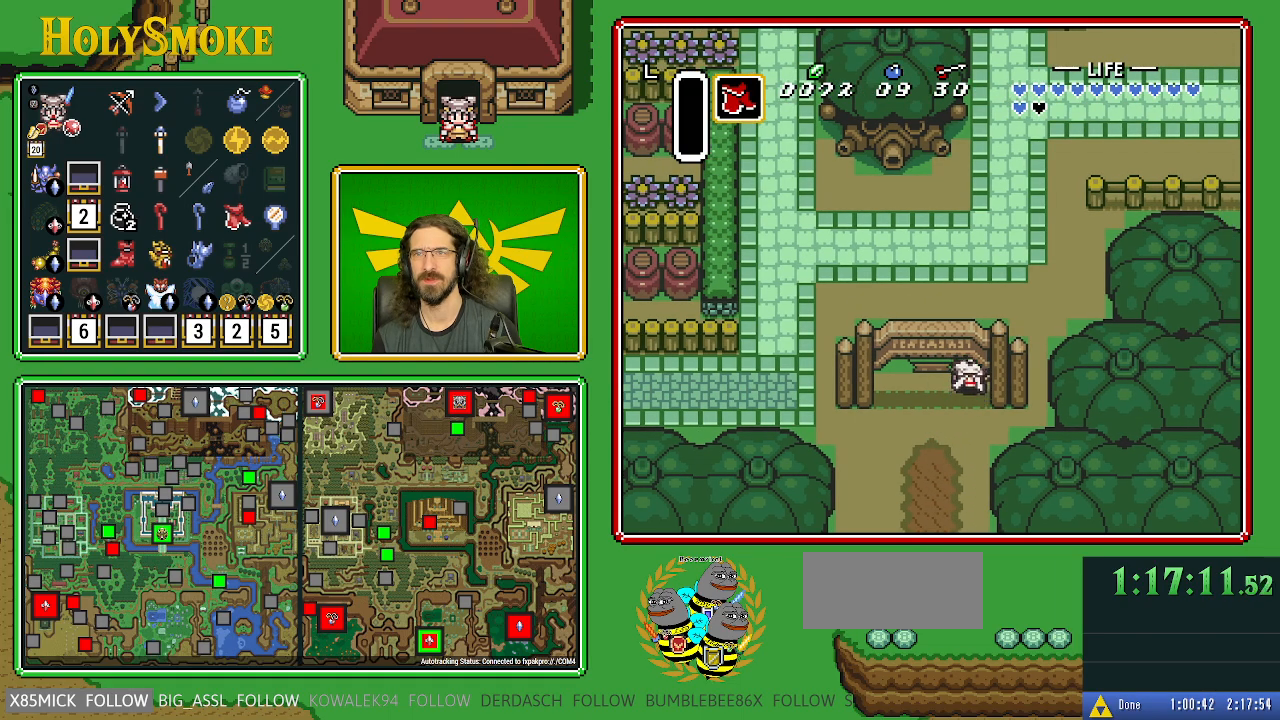
{"buttons": ["DPAD_UP", "DPAD_RIGHT"], "events": []}
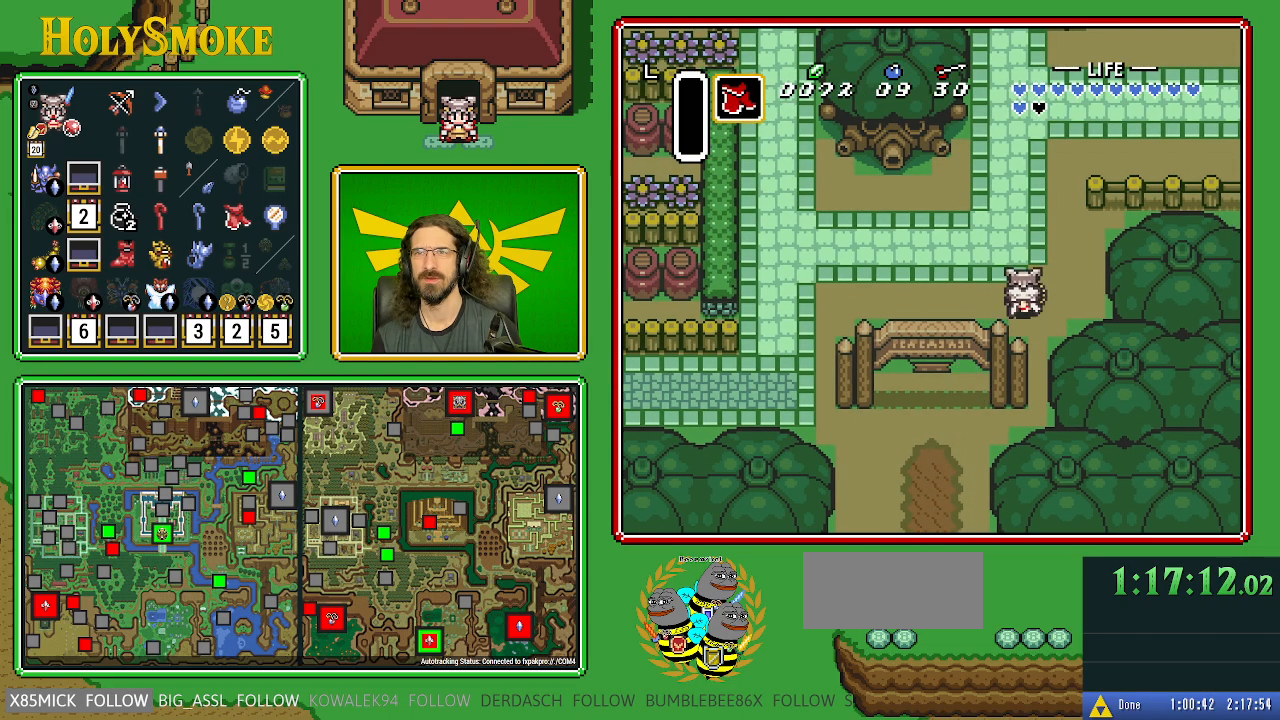
{"buttons": ["DPAD_UP"], "events": [[50, "DPAD_RIGHT", "up"]]}
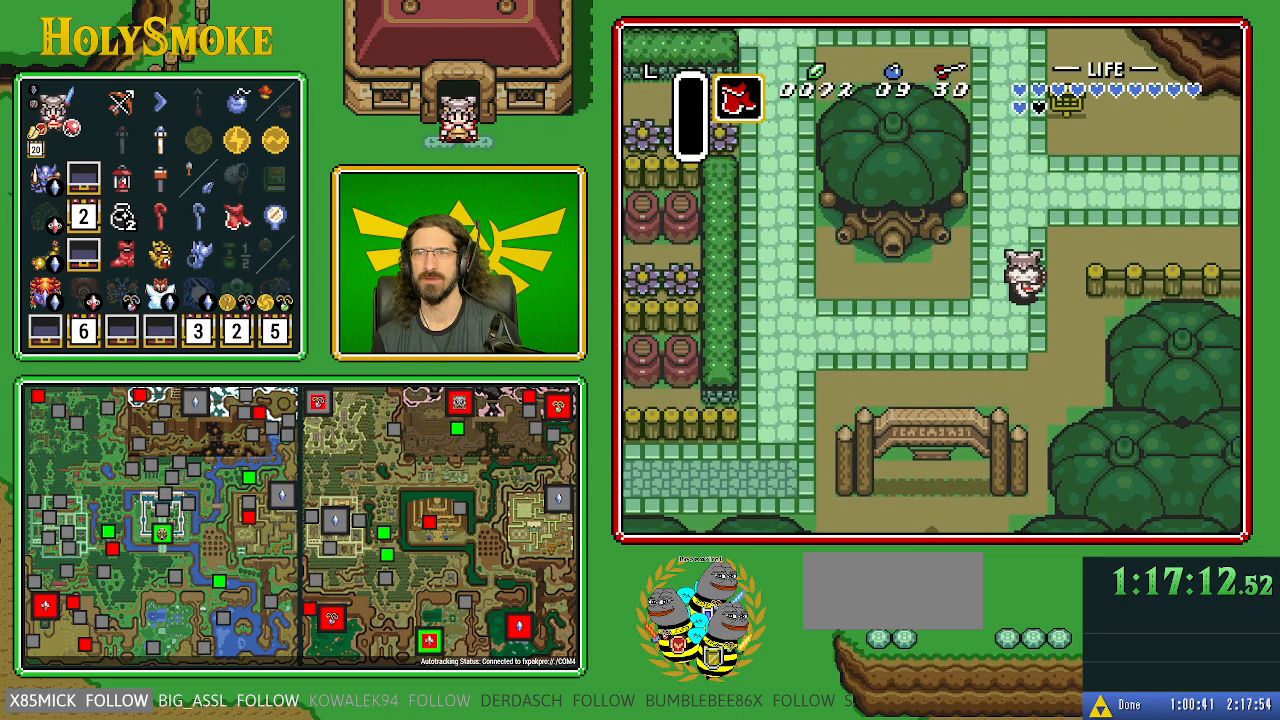
{"buttons": ["A", "DPAD_UP", "DPAD_RIGHT"], "events": [[500, "A", "down"], [500, "DPAD_RIGHT", "down"]]}